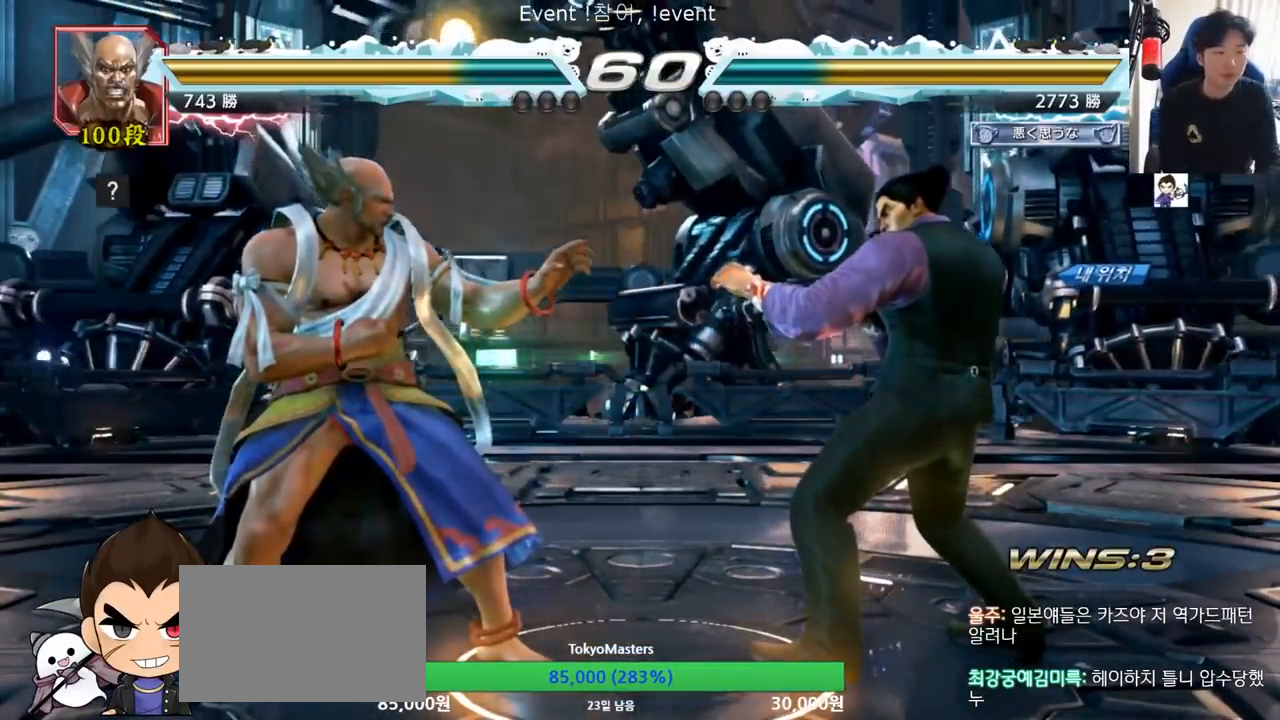
Gameplay with a controller (arcade stick); each line is a JSON object with the inputs held at the frame after it. "events" lists button and stick changes between this image and that frame as [ms after this image, input, new state], when the widget could be followed in between. Not read: L3 R3.
{"buttons": [], "left_stick": "center", "events": [[401, "TRIANGLE", "down"], [501, "TRIANGLE", "up"]]}
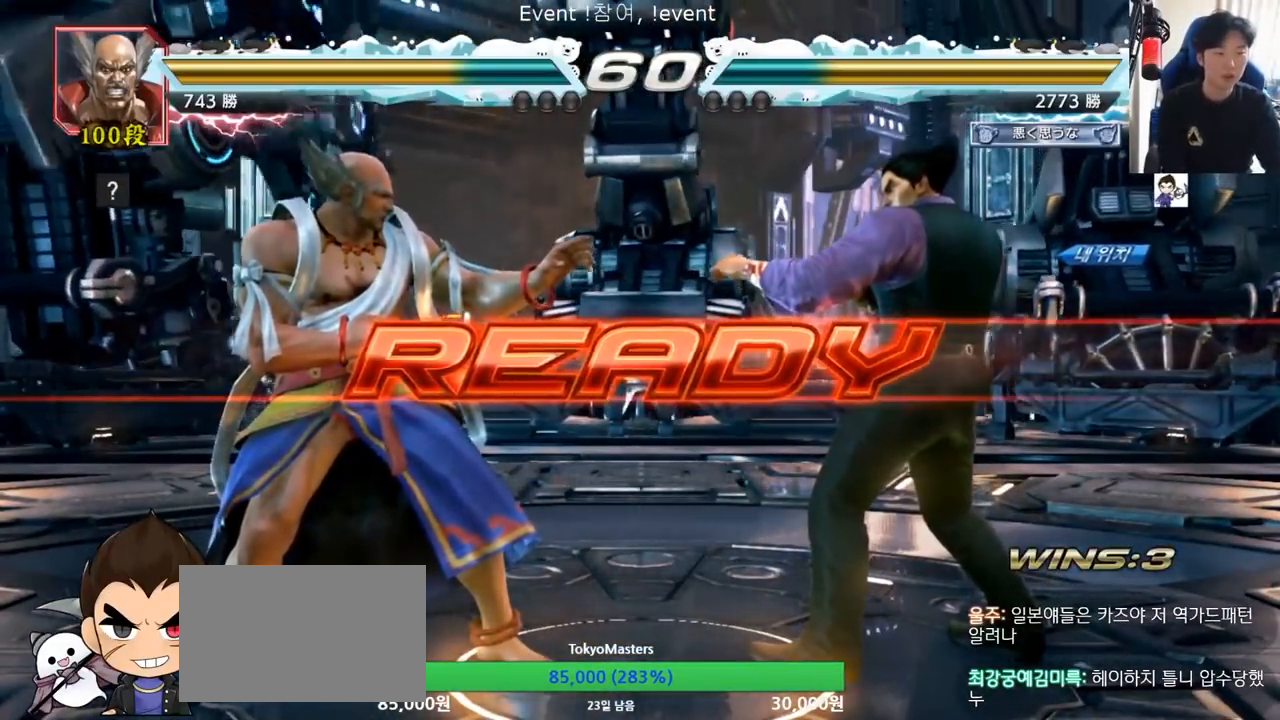
{"buttons": ["SQUARE"], "left_stick": "center", "events": [[100, "TRIANGLE", "down"], [117, "SQUARE", "down"], [217, "SQUARE", "up"], [217, "TRIANGLE", "up"], [267, "TRIANGLE", "down"], [283, "SQUARE", "down"], [367, "left_stick", "down"], [417, "SQUARE", "up"], [417, "TRIANGLE", "up"], [434, "SQUARE", "down"], [467, "left_stick", "center"]]}
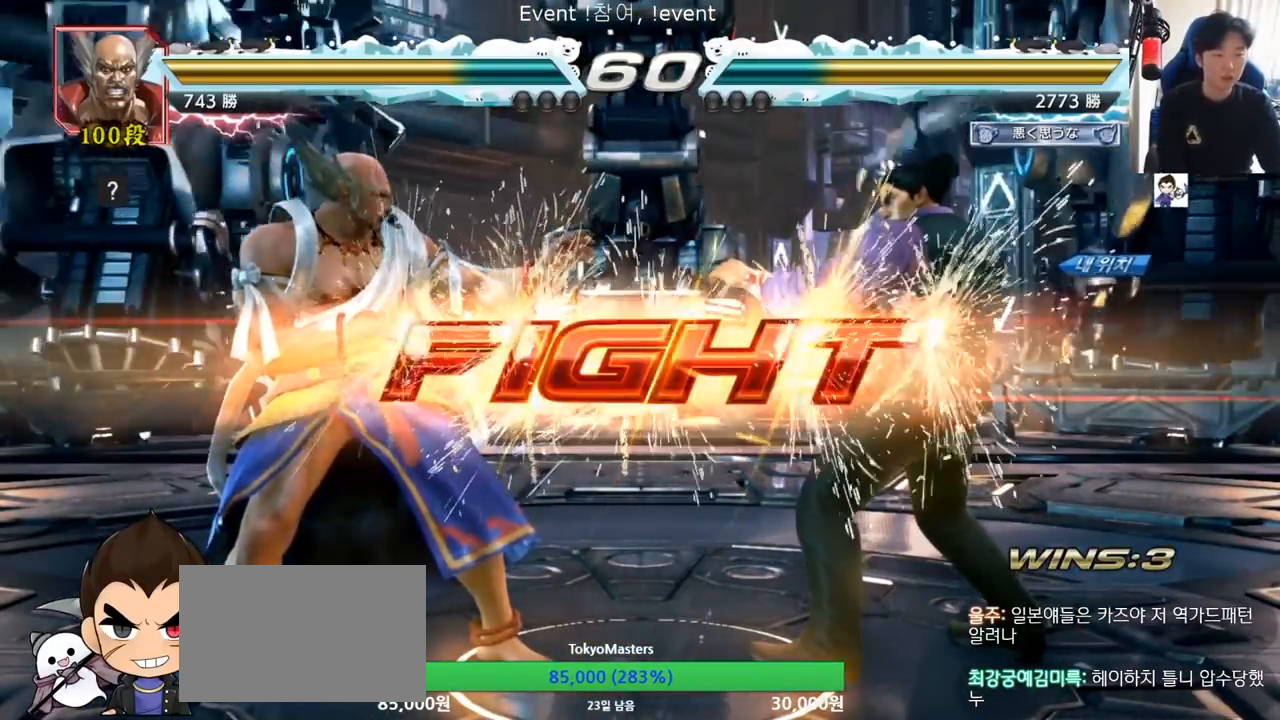
{"buttons": ["CIRCLE"], "left_stick": "down-left", "events": [[34, "TRIANGLE", "down"], [317, "TRIANGLE", "up"], [334, "SQUARE", "up"], [401, "left_stick", "down-left"], [501, "CIRCLE", "down"]]}
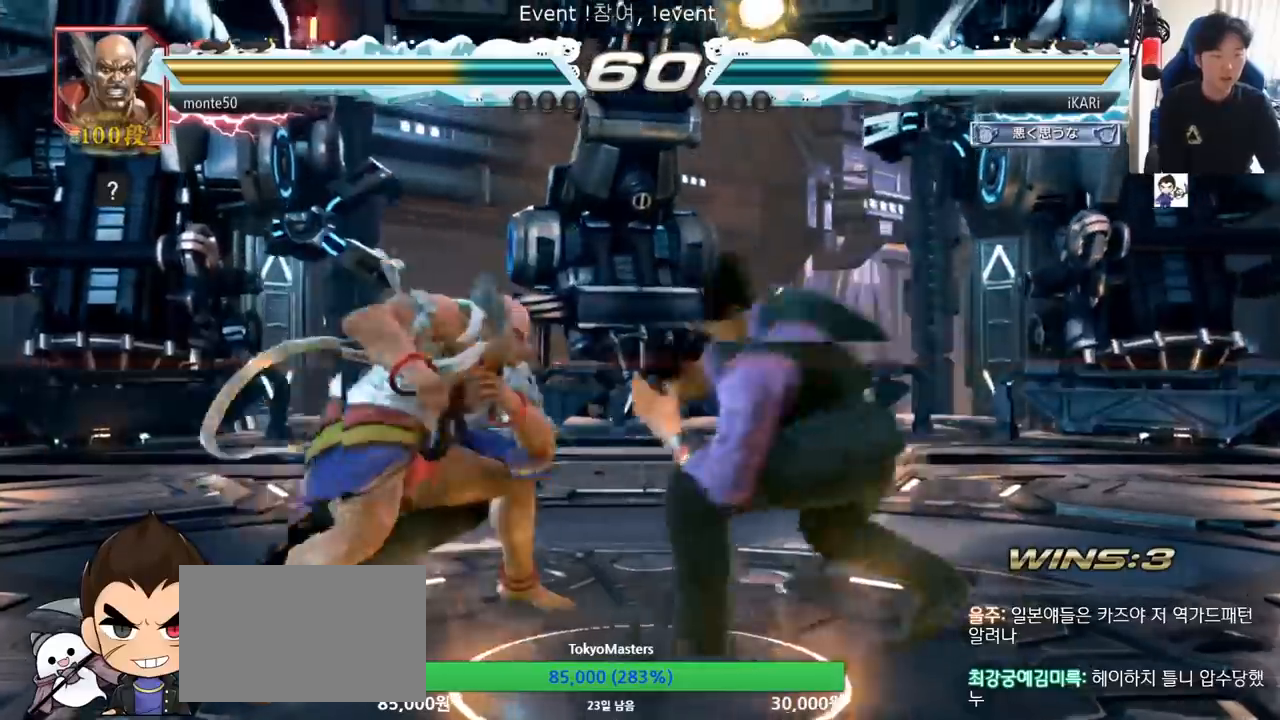
{"buttons": ["TRIANGLE"], "left_stick": "center", "events": [[50, "CIRCLE", "up"], [117, "SQUARE", "down"], [167, "SQUARE", "up"], [217, "SQUARE", "down"], [267, "SQUARE", "up"], [317, "SQUARE", "down"], [367, "TRIANGLE", "down"], [400, "SQUARE", "up"], [417, "TRIANGLE", "up"], [484, "TRIANGLE", "down"], [500, "left_stick", "center"]]}
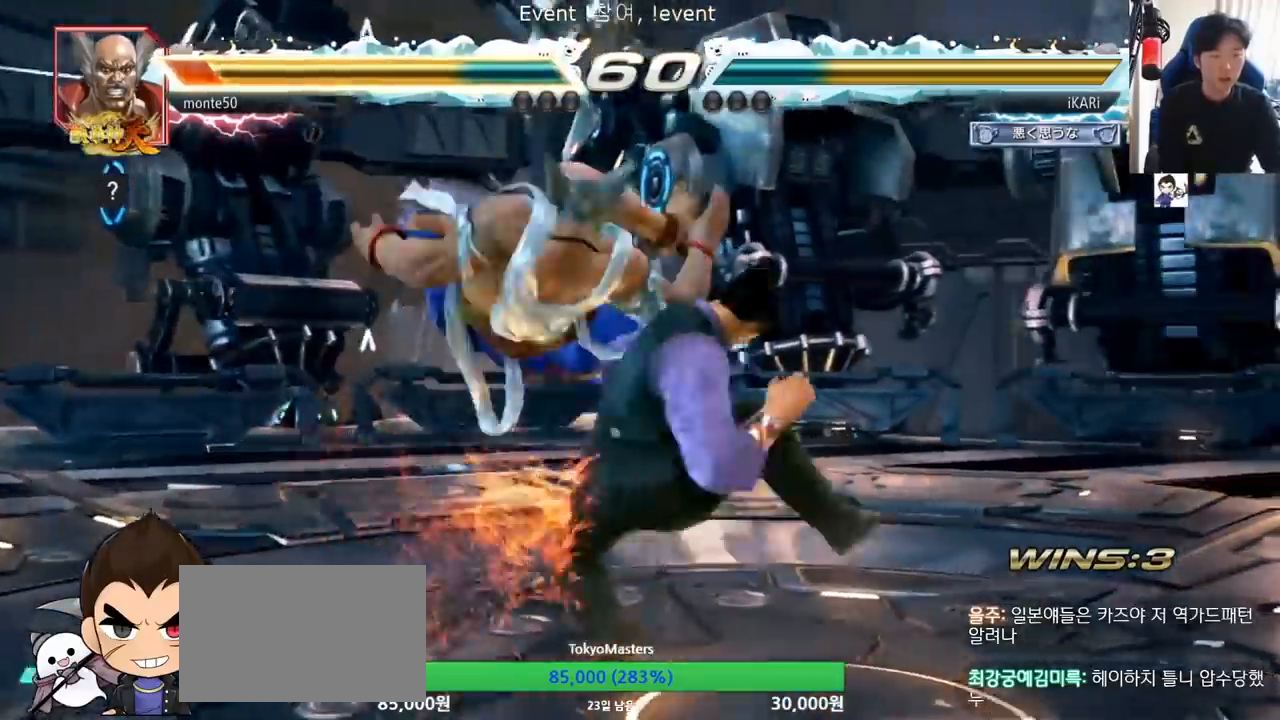
{"buttons": [], "left_stick": "center", "events": [[17, "TRIANGLE", "up"], [50, "TRIANGLE", "down"], [117, "TRIANGLE", "up"], [151, "TRIANGLE", "down"], [217, "TRIANGLE", "up"]]}
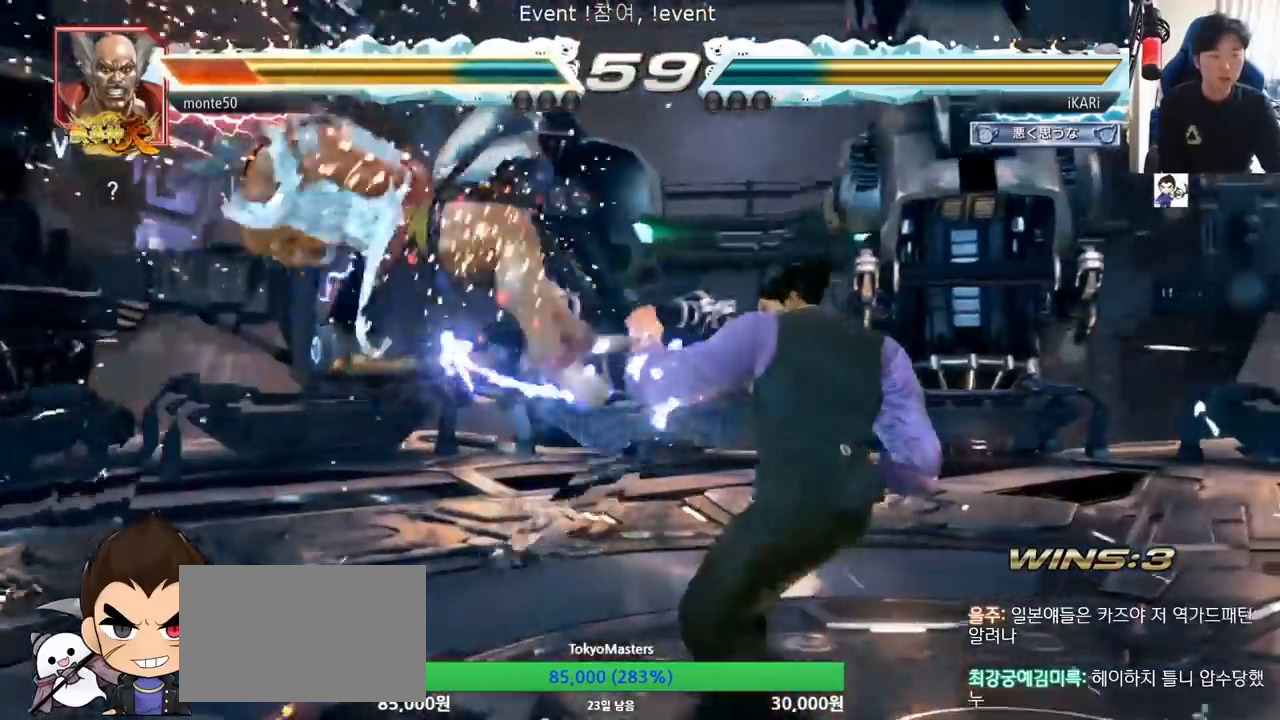
{"buttons": ["CIRCLE"], "left_stick": "left", "events": [[300, "left_stick", "down"], [350, "left_stick", "left"], [400, "left_stick", "center"], [450, "left_stick", "left"], [500, "CIRCLE", "down"]]}
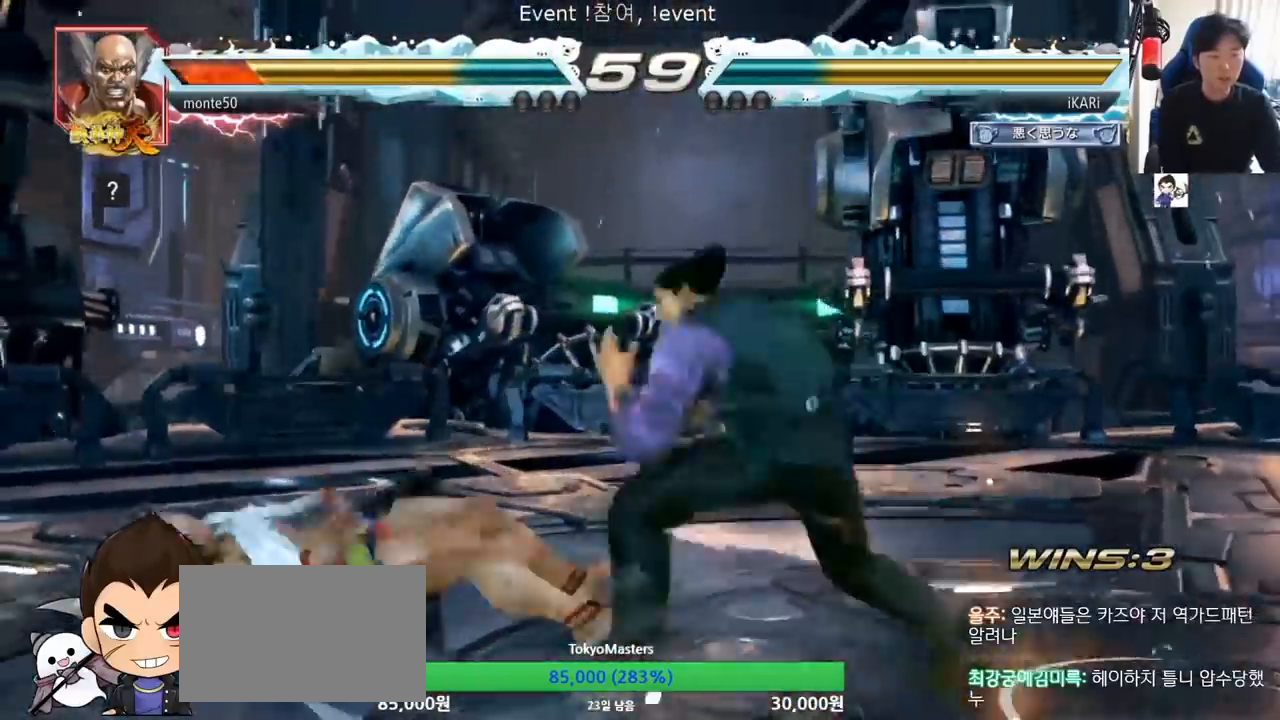
{"buttons": [], "left_stick": "left", "events": [[50, "CIRCLE", "up"], [100, "TRIANGLE", "down"], [134, "TRIANGLE", "up"], [134, "left_stick", "center"], [184, "TRIANGLE", "down"], [251, "TRIANGLE", "up"], [351, "left_stick", "left"]]}
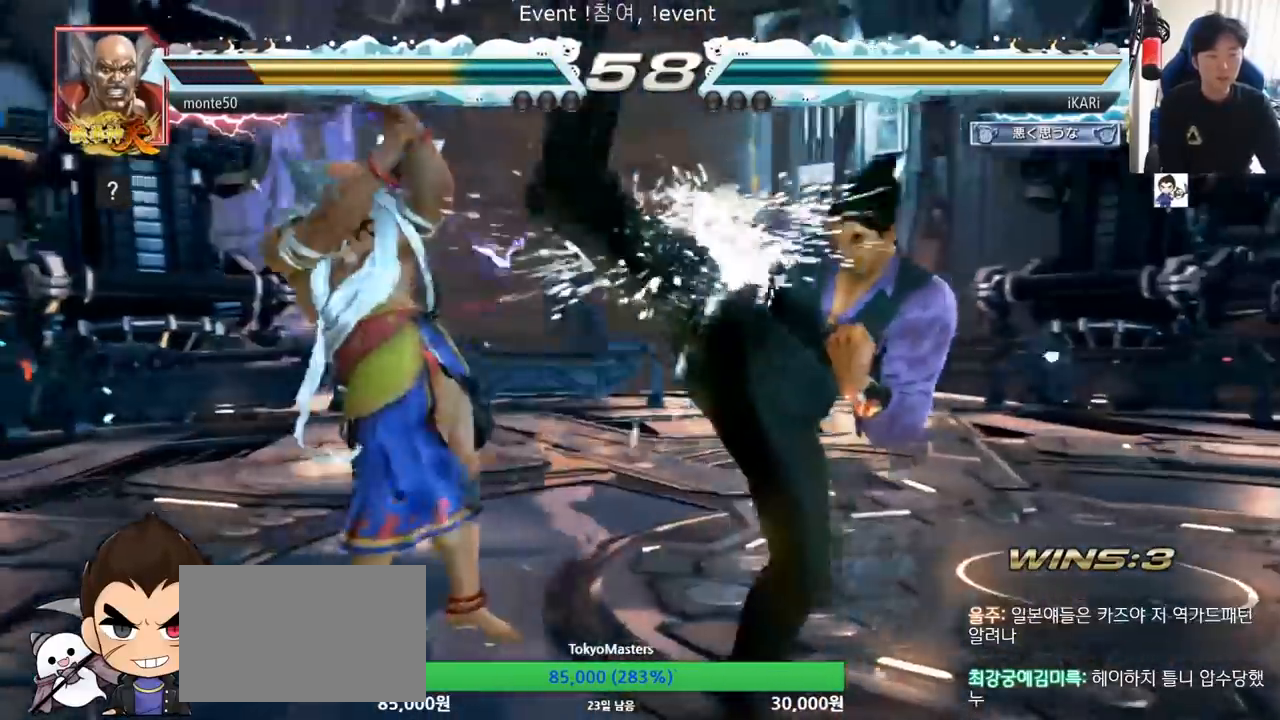
{"buttons": [], "left_stick": "down", "events": [[83, "left_stick", "down-left"], [200, "left_stick", "down"]]}
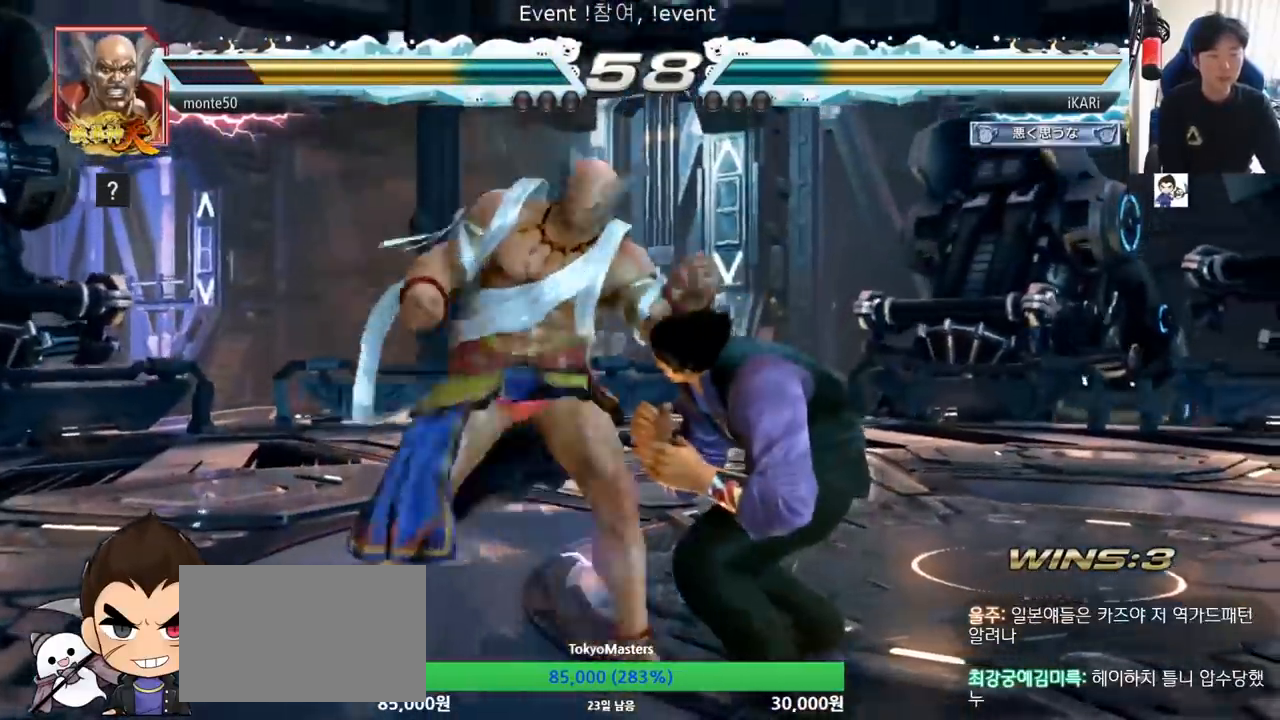
{"buttons": [], "left_stick": "center", "events": [[67, "left_stick", "center"], [84, "SQUARE", "down"], [100, "SQUARE", "up"], [184, "left_stick", "right"], [501, "left_stick", "center"]]}
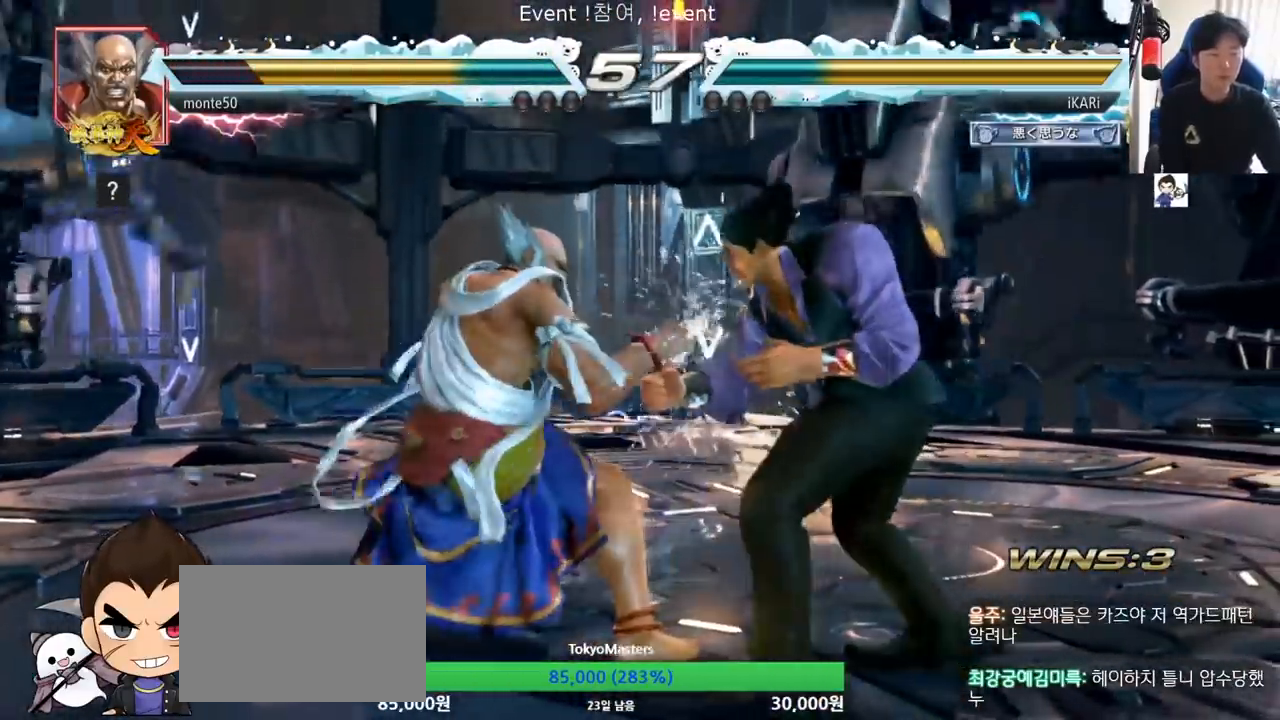
{"buttons": [], "left_stick": "center", "events": [[83, "left_stick", "down-left"], [100, "TRIANGLE", "down"], [150, "TRIANGLE", "up"], [183, "TRIANGLE", "down"], [233, "TRIANGLE", "up"], [267, "TRIANGLE", "down"], [300, "left_stick", "center"], [334, "TRIANGLE", "up"]]}
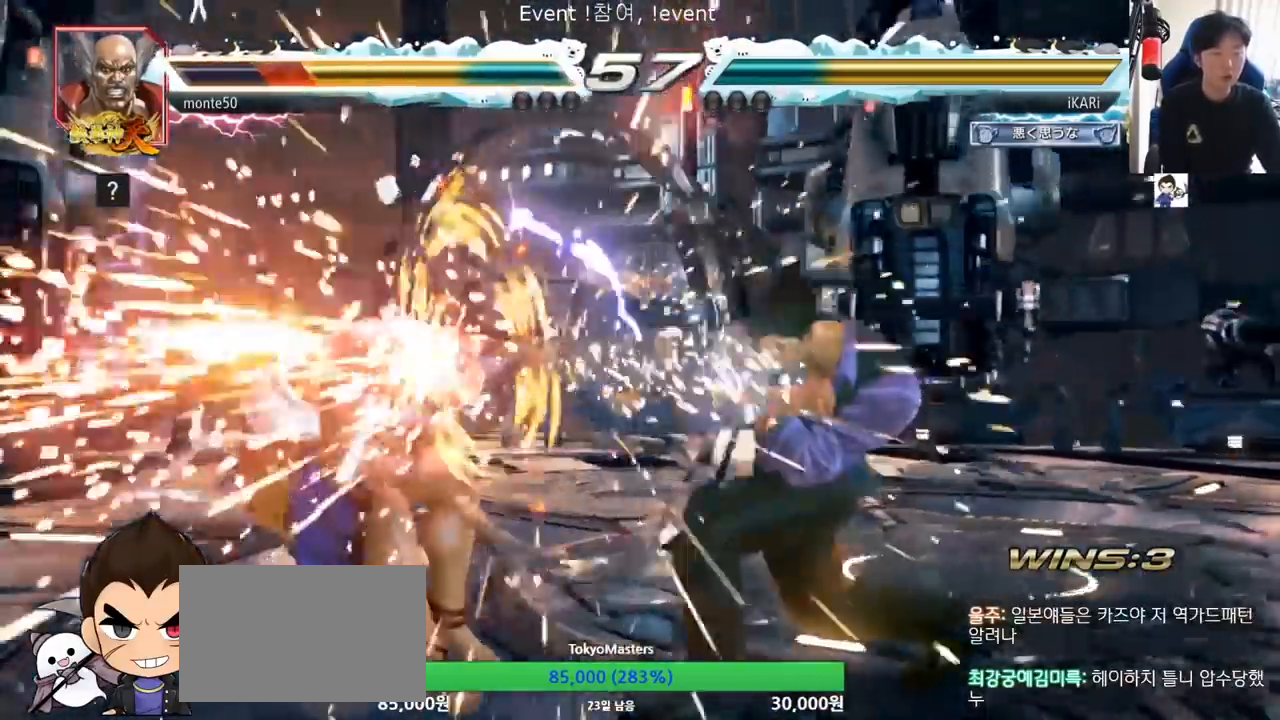
{"buttons": [], "left_stick": "down-left", "events": [[451, "left_stick", "down-left"]]}
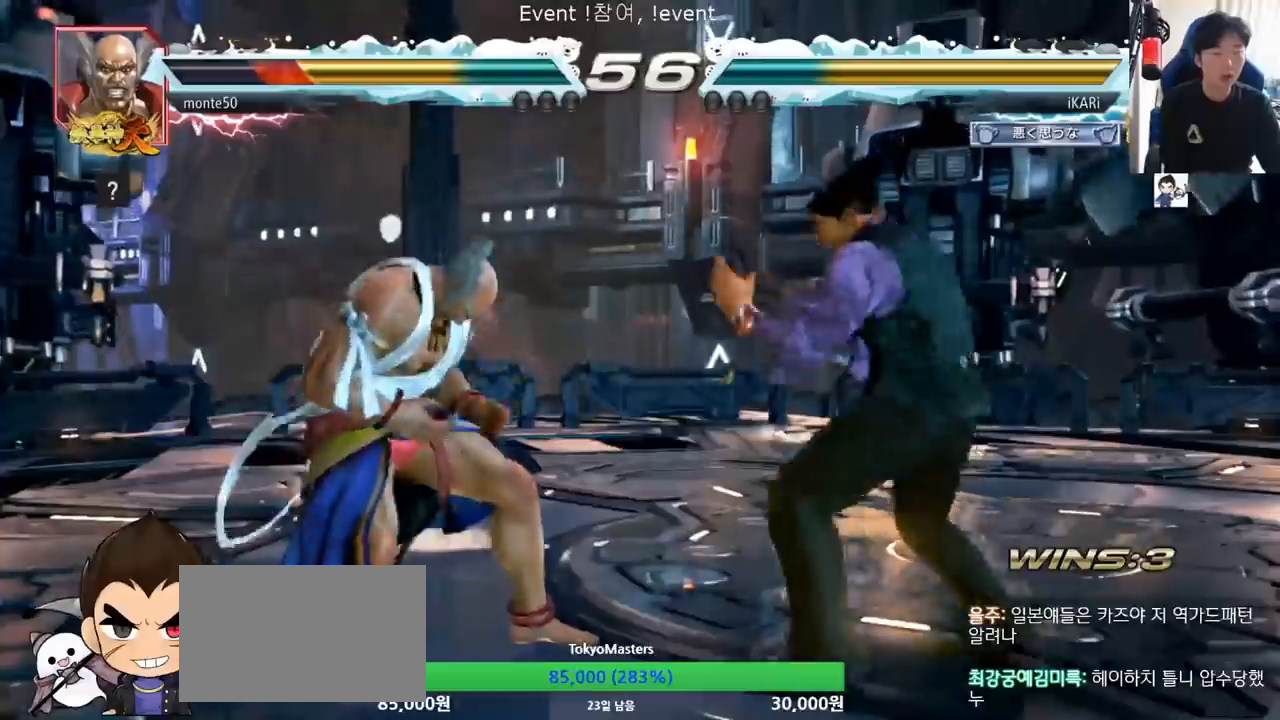
{"buttons": ["SQUARE"], "left_stick": "down-left", "events": [[100, "CIRCLE", "down"], [150, "CIRCLE", "up"], [200, "SQUARE", "down"], [233, "SQUARE", "up"], [284, "SQUARE", "down"], [334, "SQUARE", "up"], [367, "SQUARE", "down"], [434, "SQUARE", "up"], [484, "SQUARE", "down"]]}
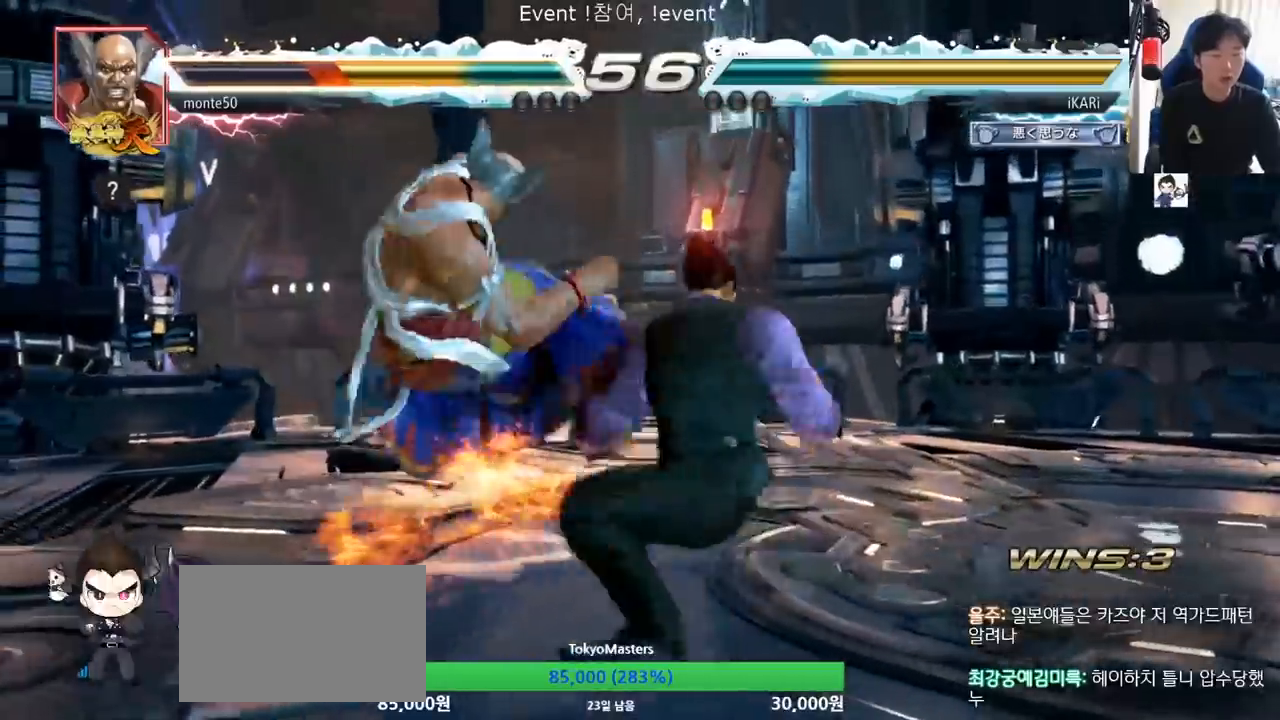
{"buttons": [], "left_stick": "center", "events": [[50, "TRIANGLE", "down"], [67, "SQUARE", "up"], [100, "TRIANGLE", "up"], [100, "left_stick", "center"], [134, "TRIANGLE", "down"], [184, "TRIANGLE", "up"], [217, "TRIANGLE", "down"], [267, "TRIANGLE", "up"], [301, "TRIANGLE", "down"], [417, "TRIANGLE", "up"]]}